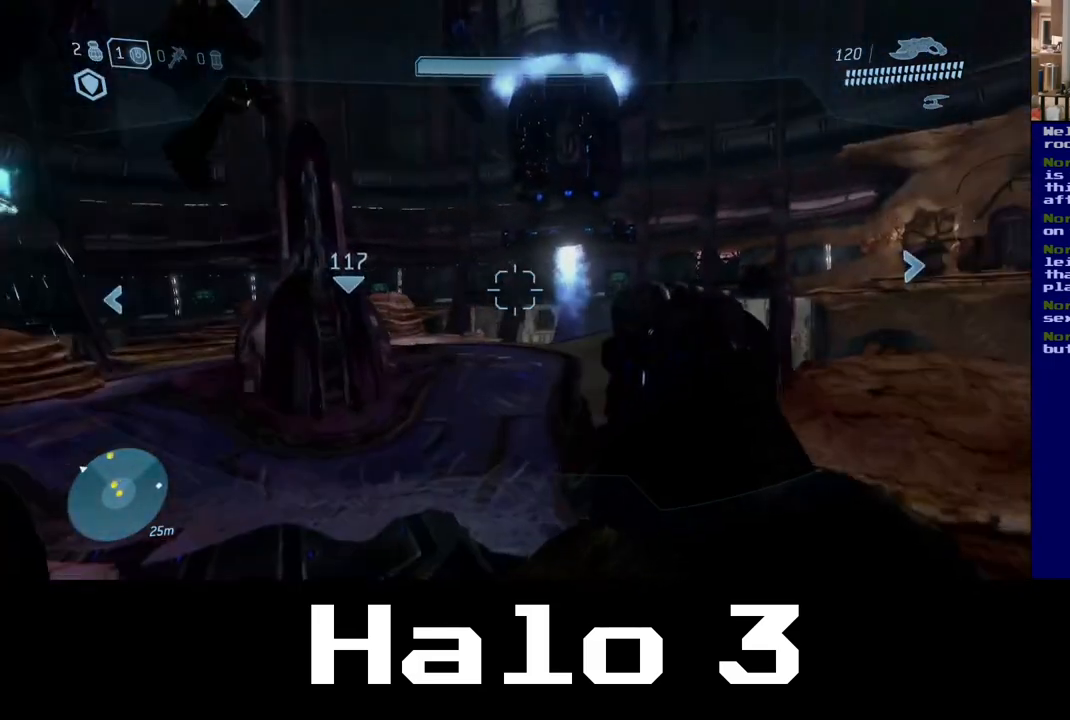
Gameplay with a controller (Xbox layout); each line is a JSON object with the inputs held at the frame after it (dt_ms = milliseconds from this image to that frame). "events" lists button and stick changes between this image and that frame as [ms after this image, input, new state], when the widget could be followed in between.
{"dt_ms": 500, "buttons": [], "left_stick": "center", "right_stick": "down-right", "events": [[100, "left_stick", "center"], [217, "right_stick", "down-right"]]}
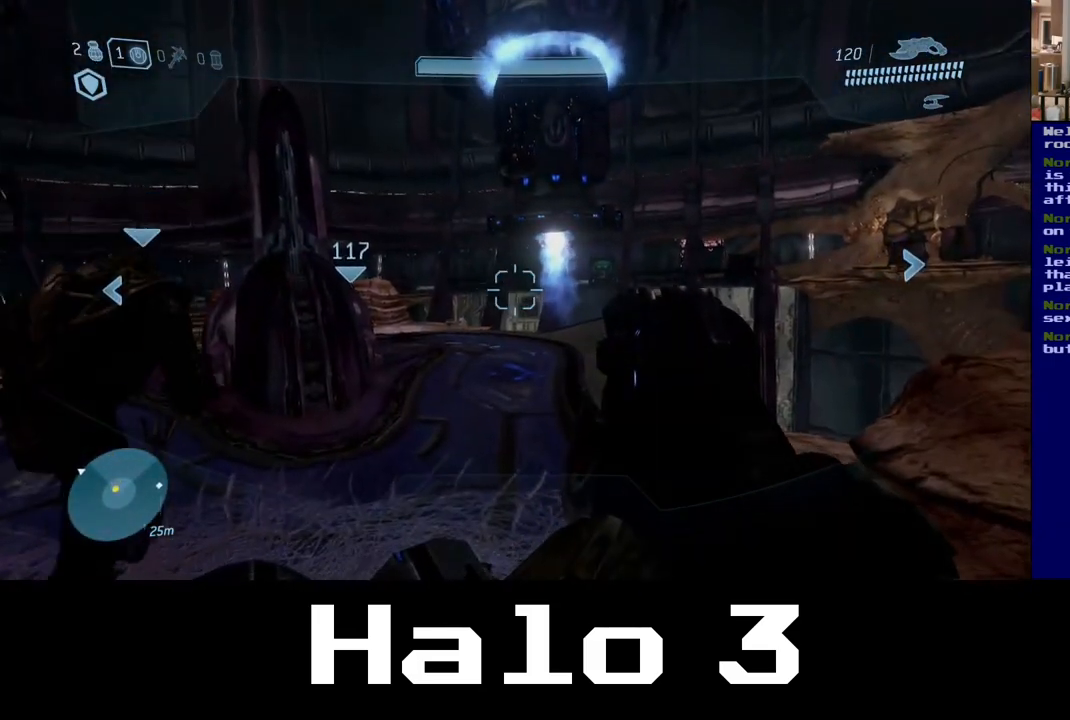
{"dt_ms": 500, "buttons": [], "left_stick": "up-right", "right_stick": "right", "events": [[133, "left_stick", "right"], [133, "right_stick", "right"], [267, "left_stick", "up-right"]]}
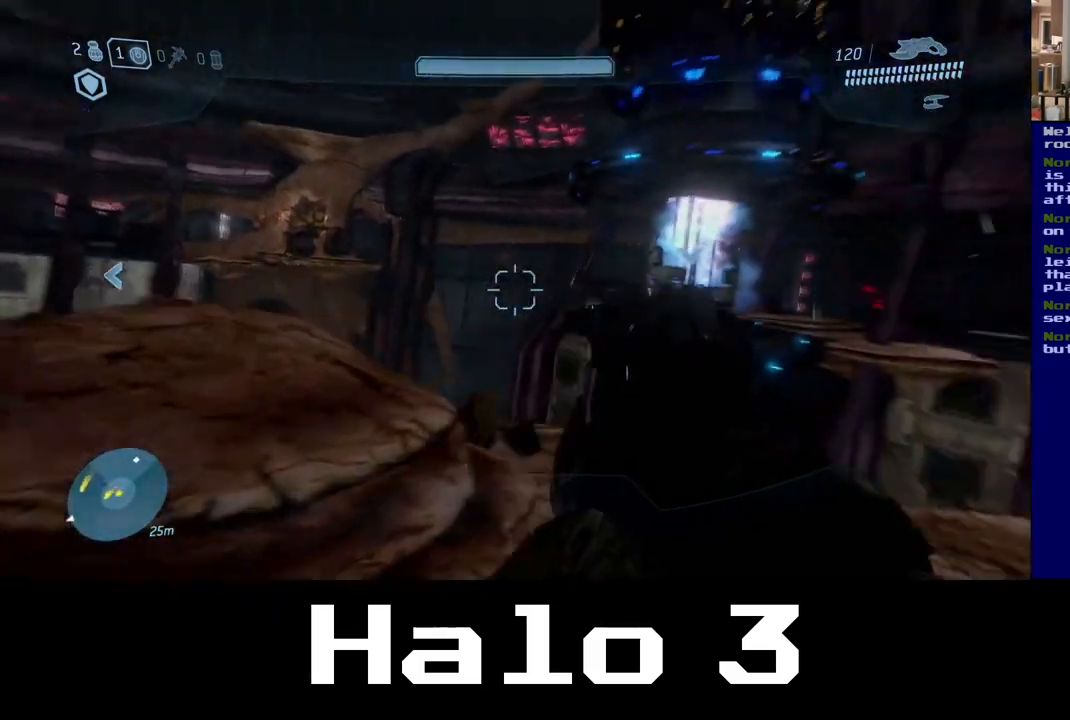
{"dt_ms": 500, "buttons": [], "left_stick": "center", "right_stick": "left", "events": [[33, "left_stick", "center"], [117, "right_stick", "center"], [333, "right_stick", "left"]]}
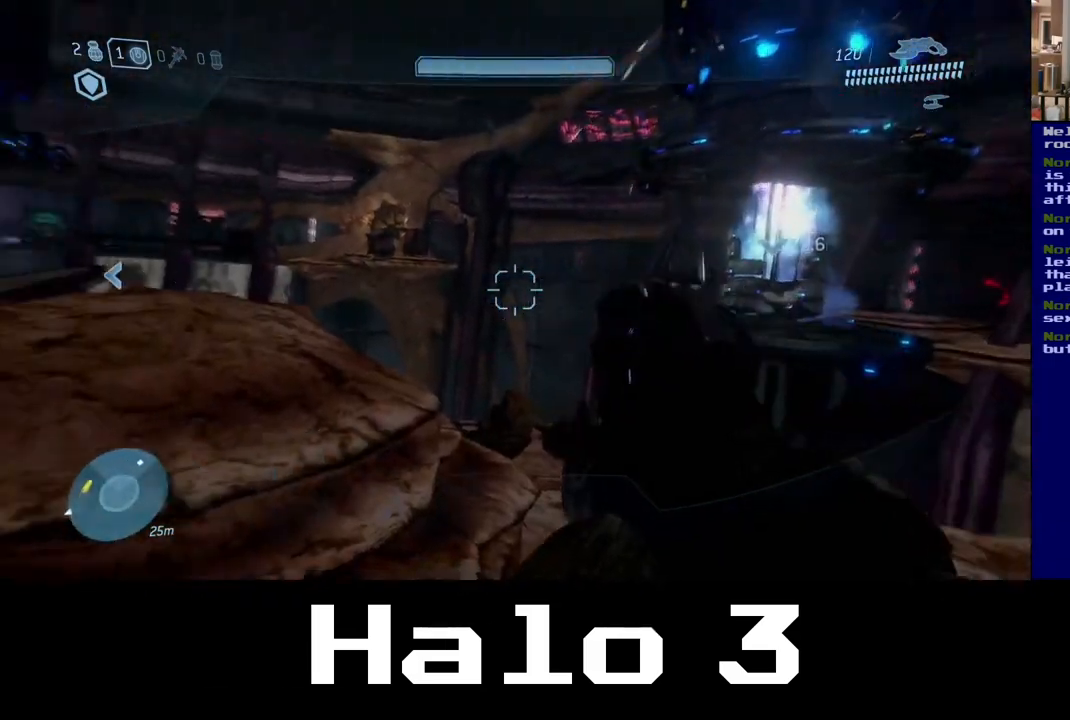
{"dt_ms": 500, "buttons": [], "left_stick": "center", "right_stick": "center", "events": [[267, "right_stick", "center"]]}
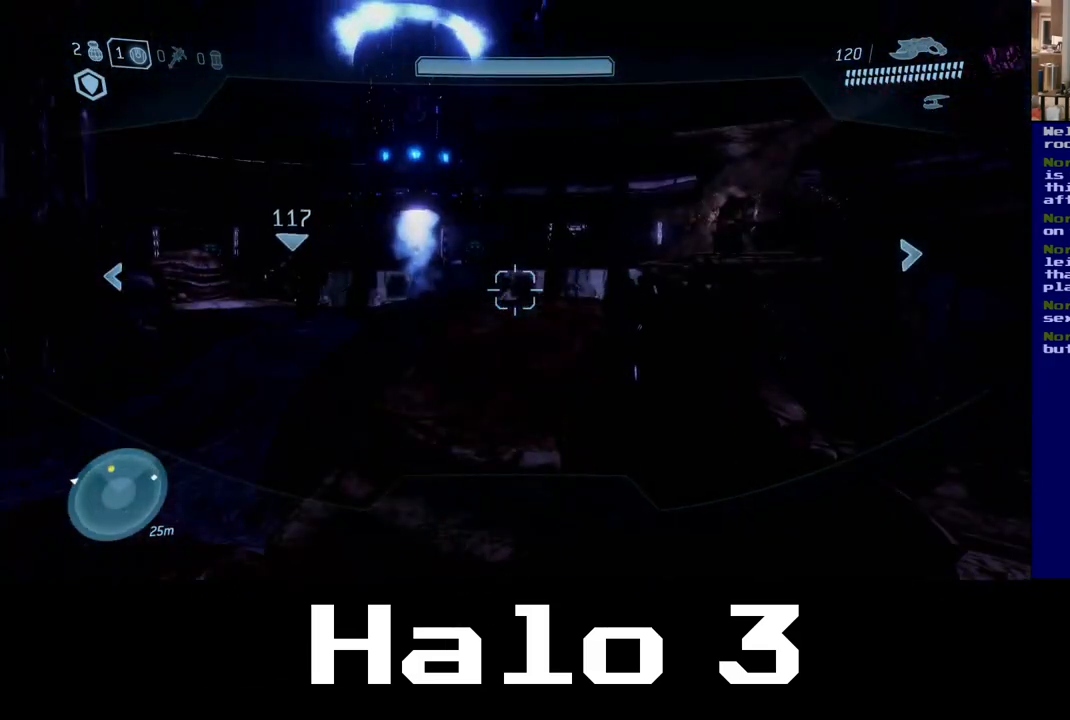
{"dt_ms": 1000, "buttons": [], "left_stick": "up", "right_stick": "center", "events": [[17, "right_stick", "left"], [367, "right_stick", "center"], [383, "left_stick", "up"], [517, "right_stick", "left"], [783, "right_stick", "center"]]}
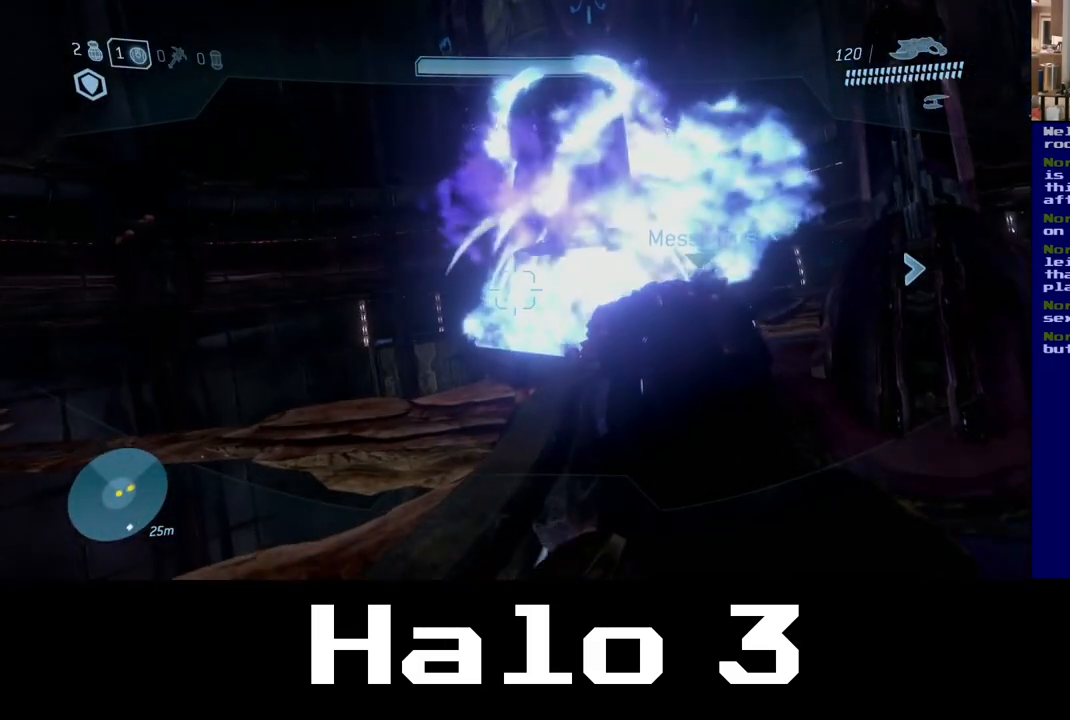
{"dt_ms": 500, "buttons": [], "left_stick": "center", "right_stick": "right", "events": [[117, "right_stick", "right"], [200, "left_stick", "center"]]}
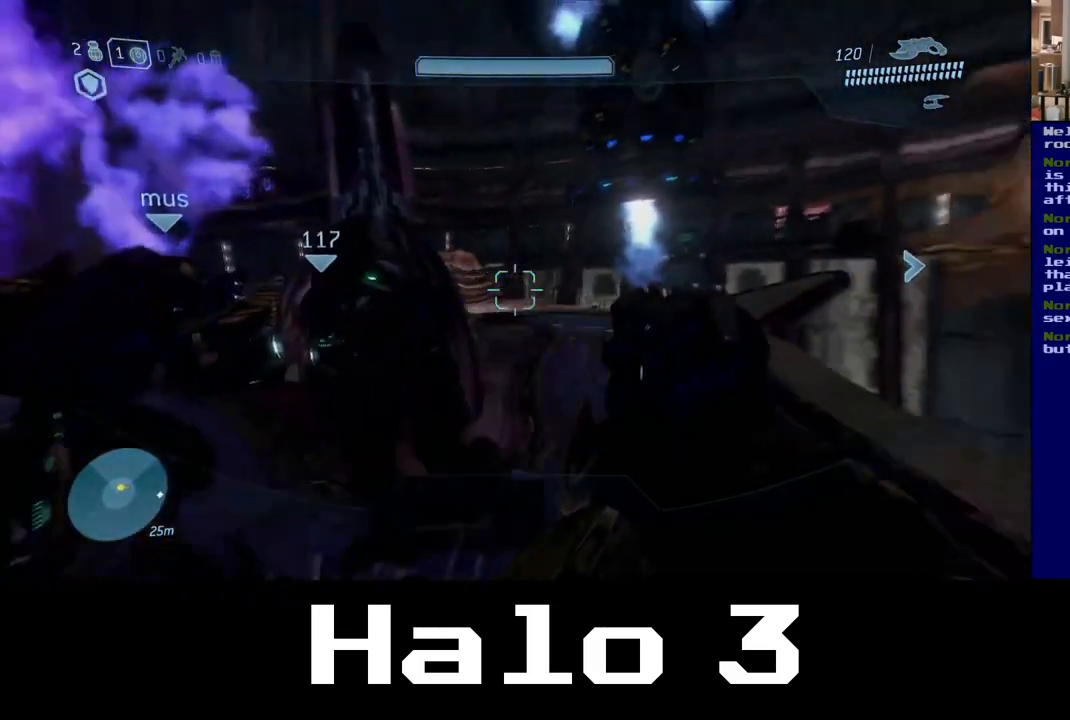
{"dt_ms": 500, "buttons": [], "left_stick": "center", "right_stick": "right", "events": [[350, "right_stick", "center"], [433, "right_stick", "right"]]}
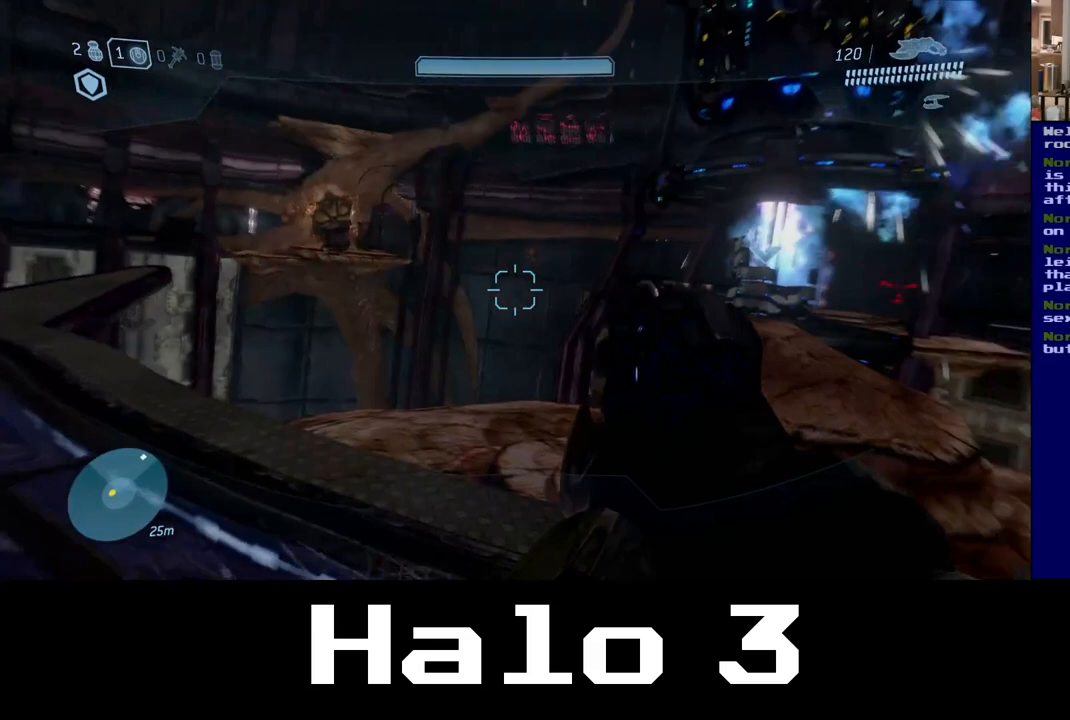
{"dt_ms": 500, "buttons": [], "left_stick": "center", "right_stick": "right", "events": [[217, "right_stick", "center"], [233, "left_stick", "up"], [417, "right_stick", "right"], [483, "left_stick", "center"]]}
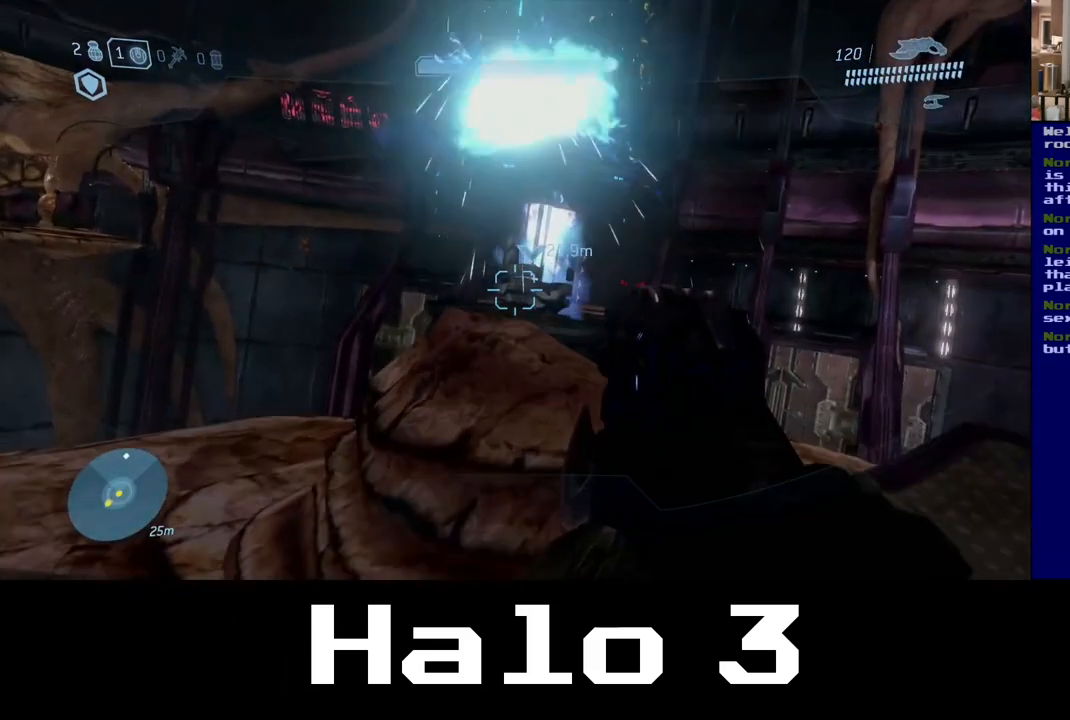
{"dt_ms": 500, "buttons": [], "left_stick": "center", "right_stick": "center", "events": [[33, "right_stick", "center"], [167, "left_stick", "up"], [400, "left_stick", "center"]]}
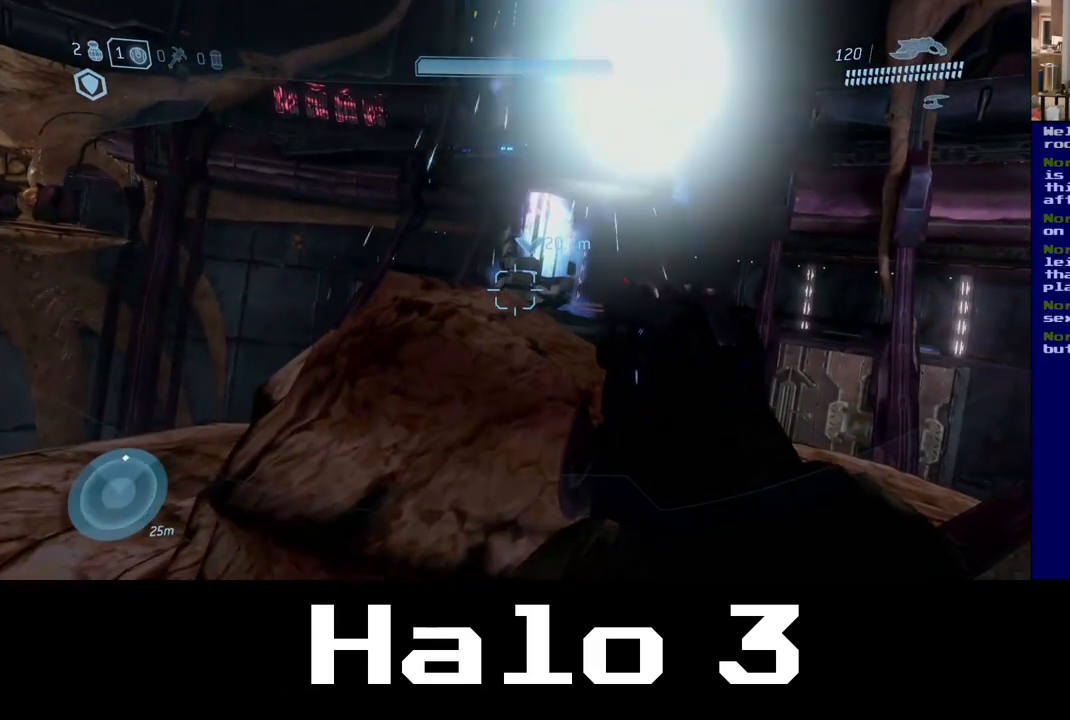
{"dt_ms": 500, "buttons": [], "left_stick": "up-right", "right_stick": "center", "events": [[117, "right_stick", "up-right"], [250, "left_stick", "up-right"], [333, "right_stick", "center"]]}
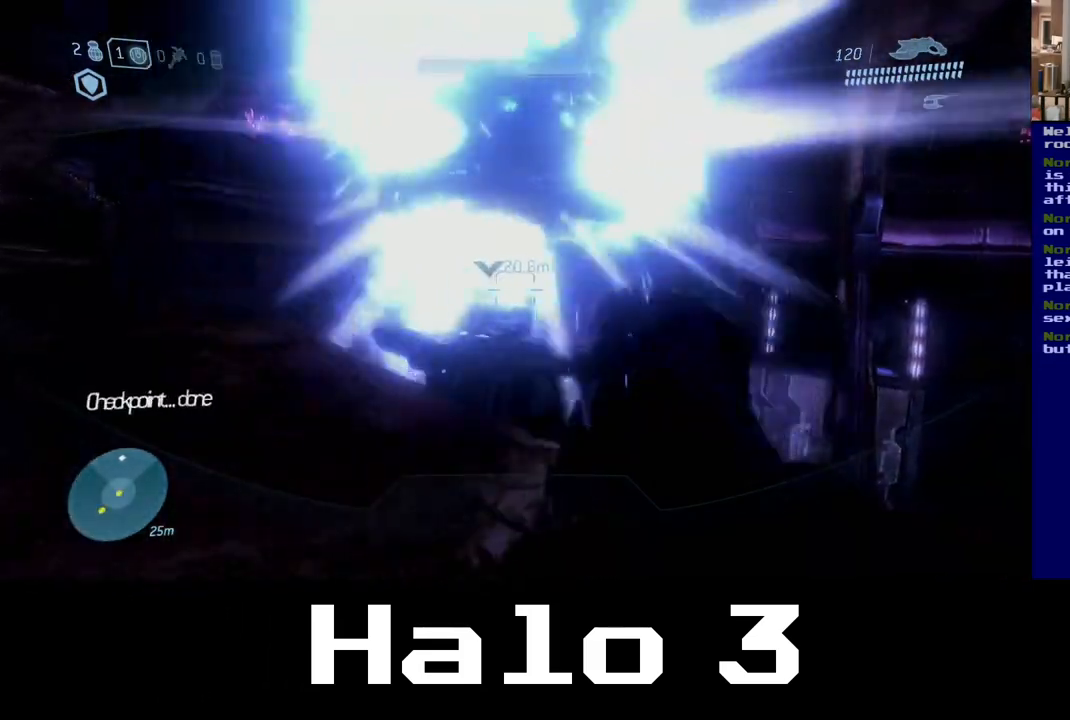
{"dt_ms": 500, "buttons": [], "left_stick": "center", "right_stick": "center", "events": [[33, "left_stick", "center"]]}
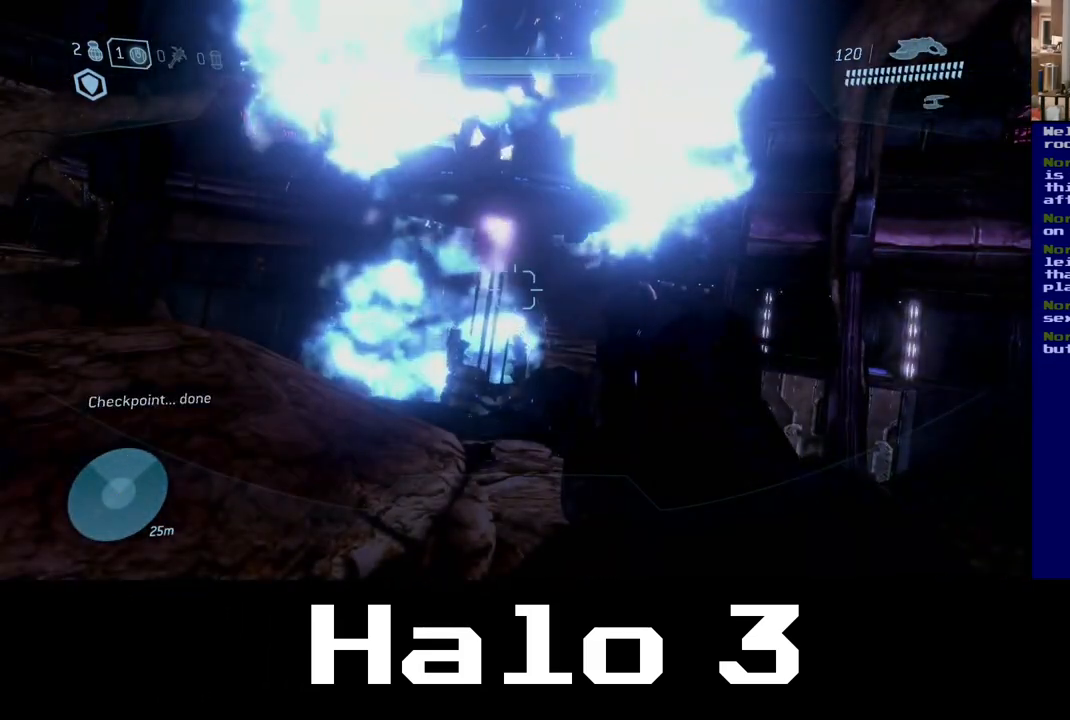
{"dt_ms": 500, "buttons": [], "left_stick": "center", "right_stick": "right", "events": [[50, "right_stick", "right"]]}
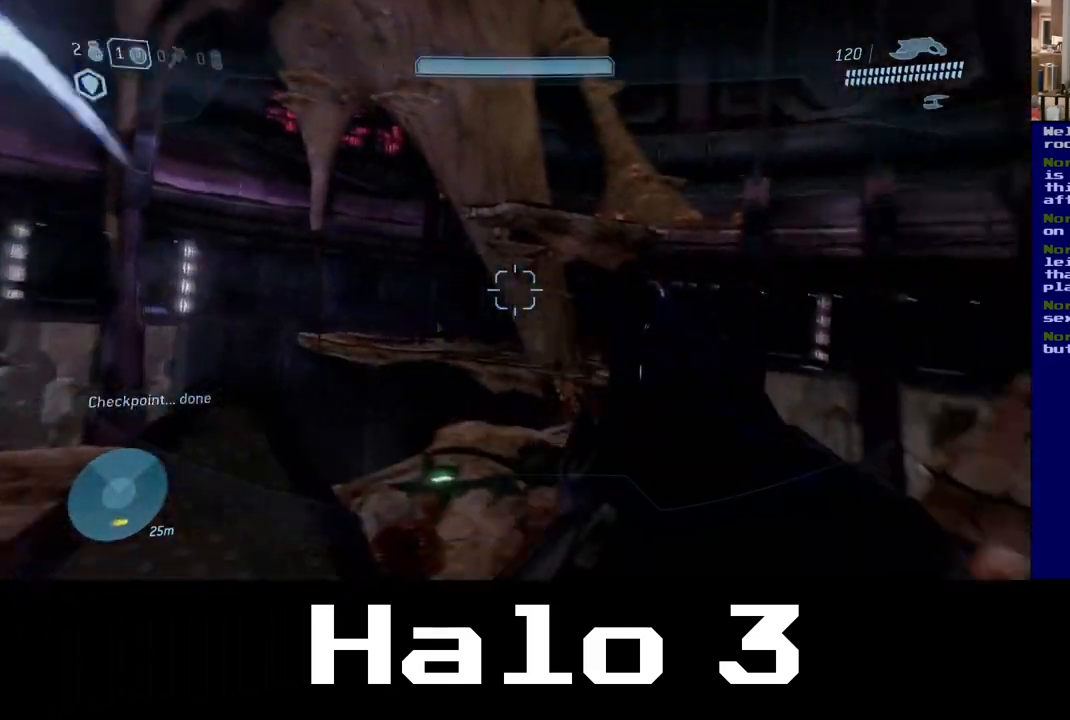
{"dt_ms": 500, "buttons": [], "left_stick": "up", "right_stick": "left", "events": [[83, "right_stick", "center"], [333, "left_stick", "up"], [333, "right_stick", "left"]]}
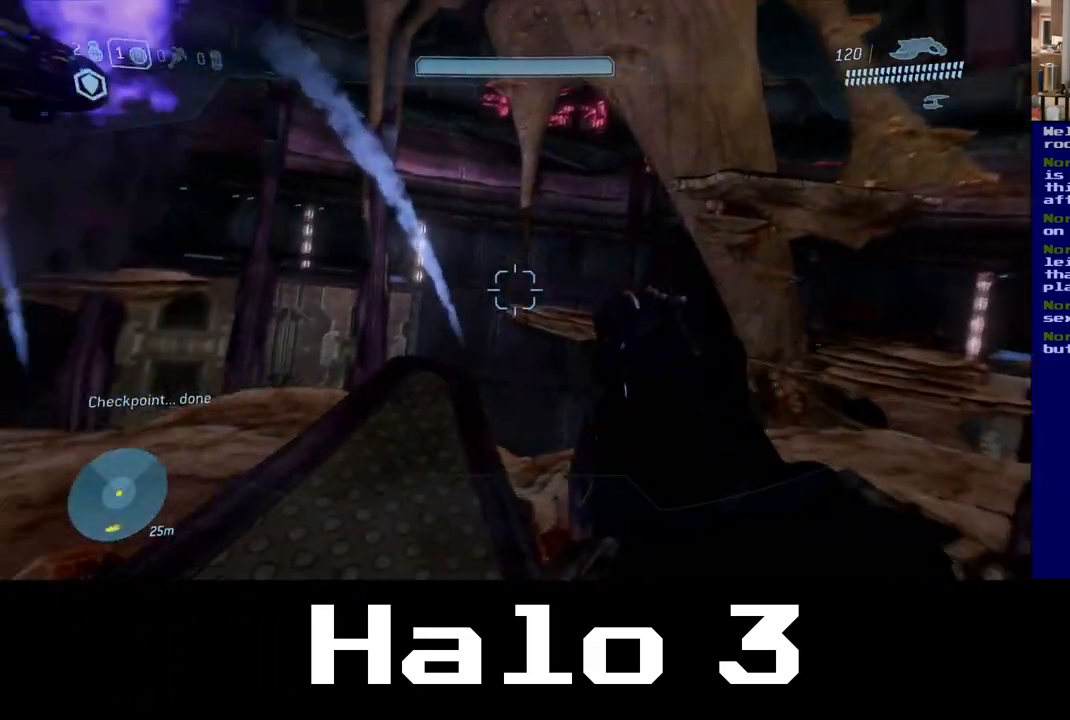
{"dt_ms": 500, "buttons": [], "left_stick": "center", "right_stick": "left", "events": [[117, "right_stick", "center"], [283, "left_stick", "center"], [483, "right_stick", "left"]]}
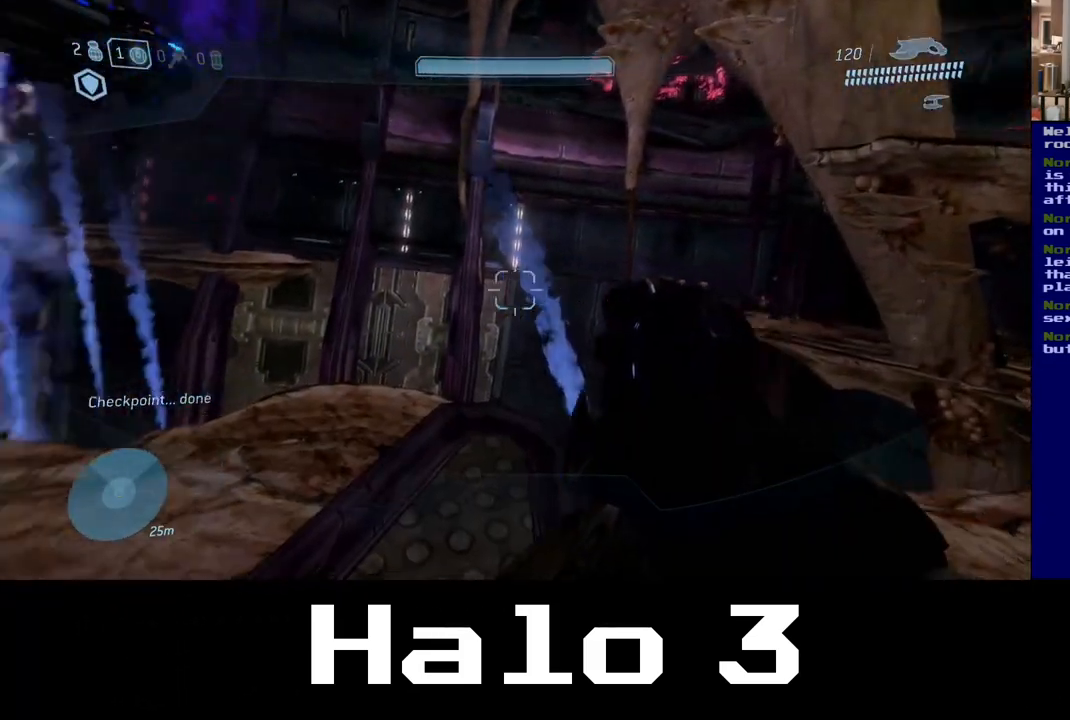
{"dt_ms": 500, "buttons": [], "left_stick": "center", "right_stick": "left", "events": []}
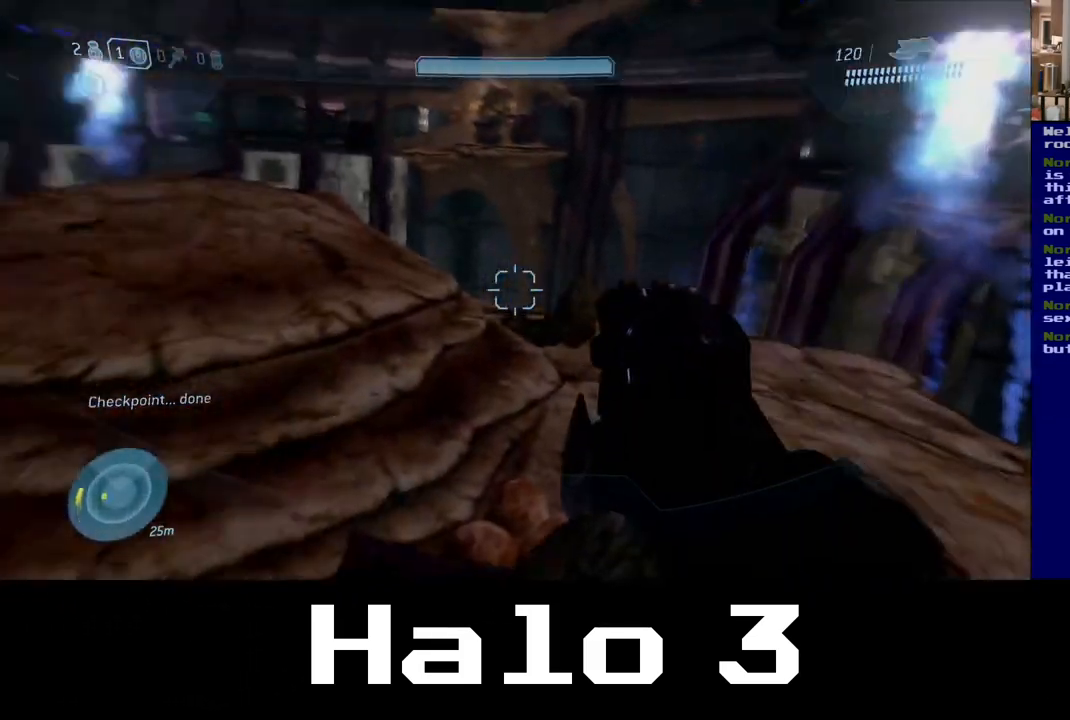
{"dt_ms": 500, "buttons": [], "left_stick": "center", "right_stick": "center", "events": [[83, "right_stick", "up-left"], [250, "right_stick", "center"]]}
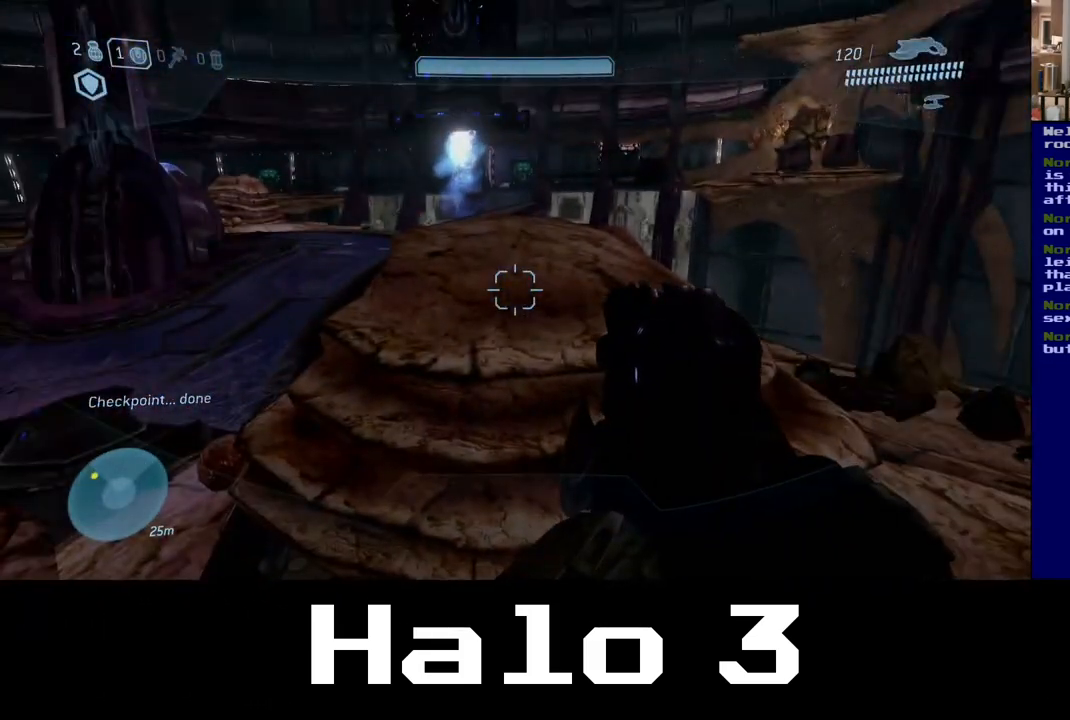
{"dt_ms": 500, "buttons": [], "left_stick": "up-left", "right_stick": "center", "events": [[33, "left_stick", "up-right"], [117, "right_stick", "left"], [167, "left_stick", "up"], [317, "left_stick", "up-left"], [383, "right_stick", "center"]]}
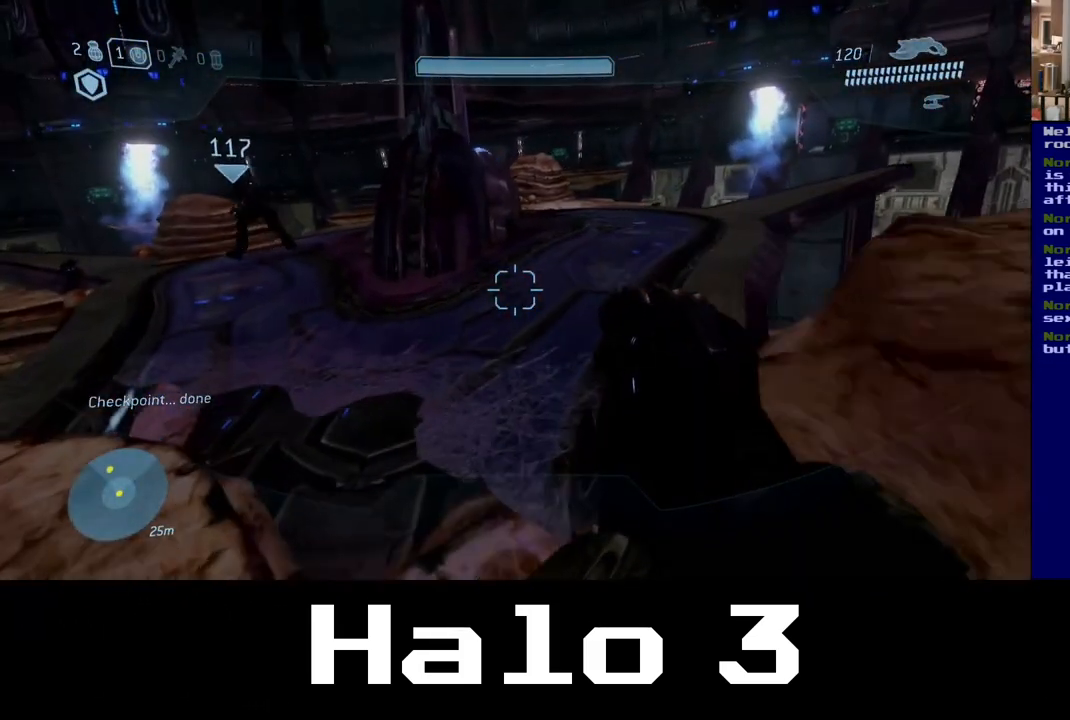
{"dt_ms": 500, "buttons": [], "left_stick": "up", "right_stick": "right", "events": [[283, "left_stick", "up"], [350, "right_stick", "right"]]}
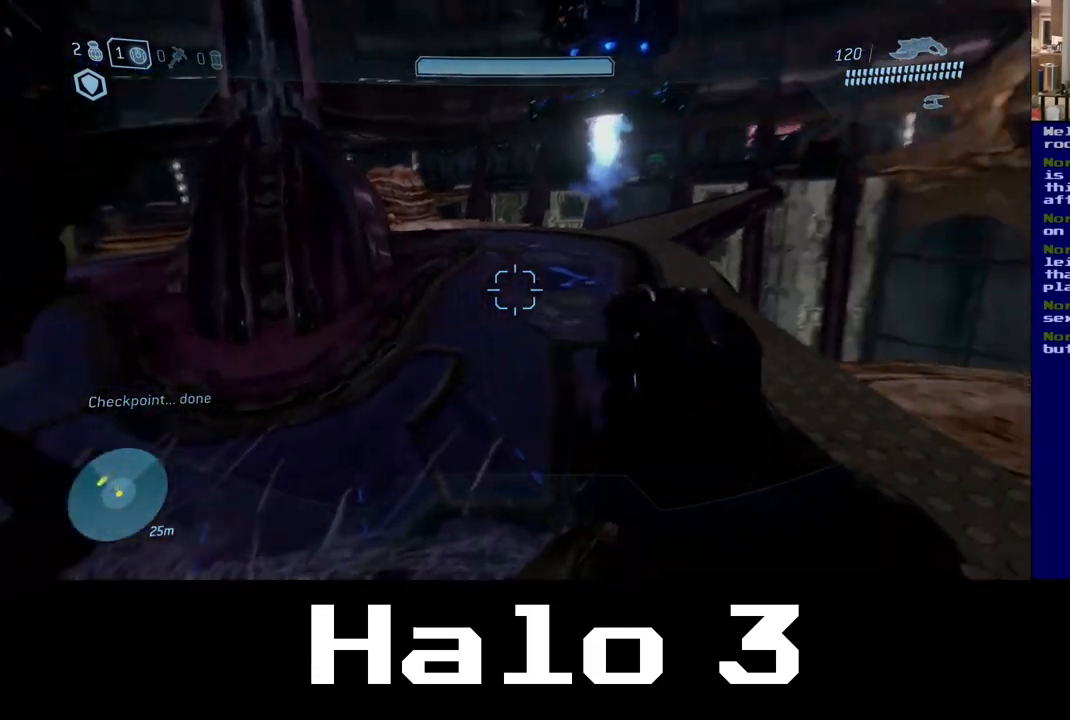
{"dt_ms": 500, "buttons": [], "left_stick": "up", "right_stick": "up-left", "events": [[83, "right_stick", "center"], [467, "right_stick", "up-left"]]}
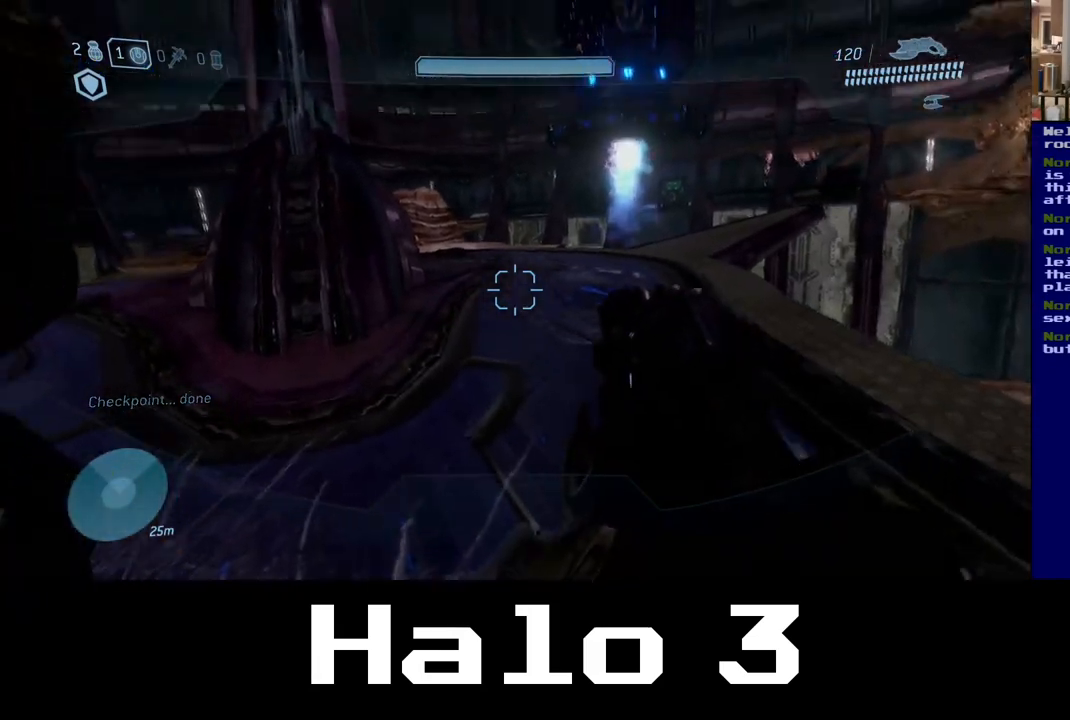
{"dt_ms": 500, "buttons": ["A"], "left_stick": "center", "right_stick": "center", "events": [[17, "left_stick", "up-right"], [133, "right_stick", "up"], [267, "right_stick", "center"], [300, "left_stick", "center"], [433, "A", "down"]]}
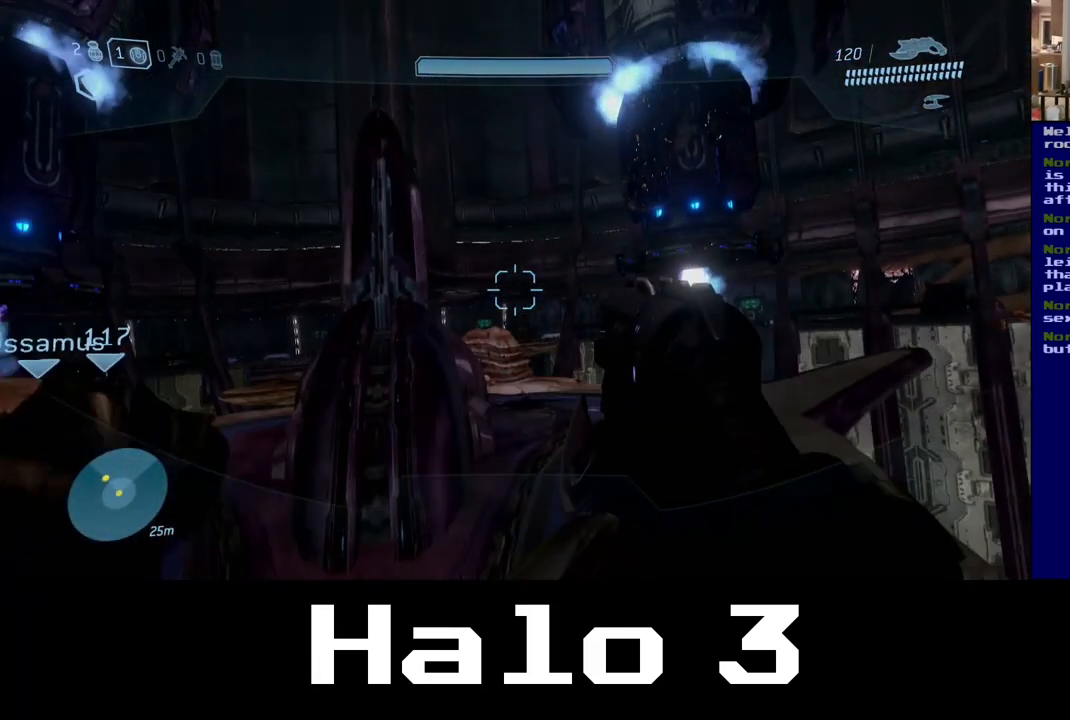
{"dt_ms": 500, "buttons": [], "left_stick": "up", "right_stick": "down", "events": [[83, "left_stick", "up-right"], [150, "A", "up"], [217, "left_stick", "up"], [450, "right_stick", "down"]]}
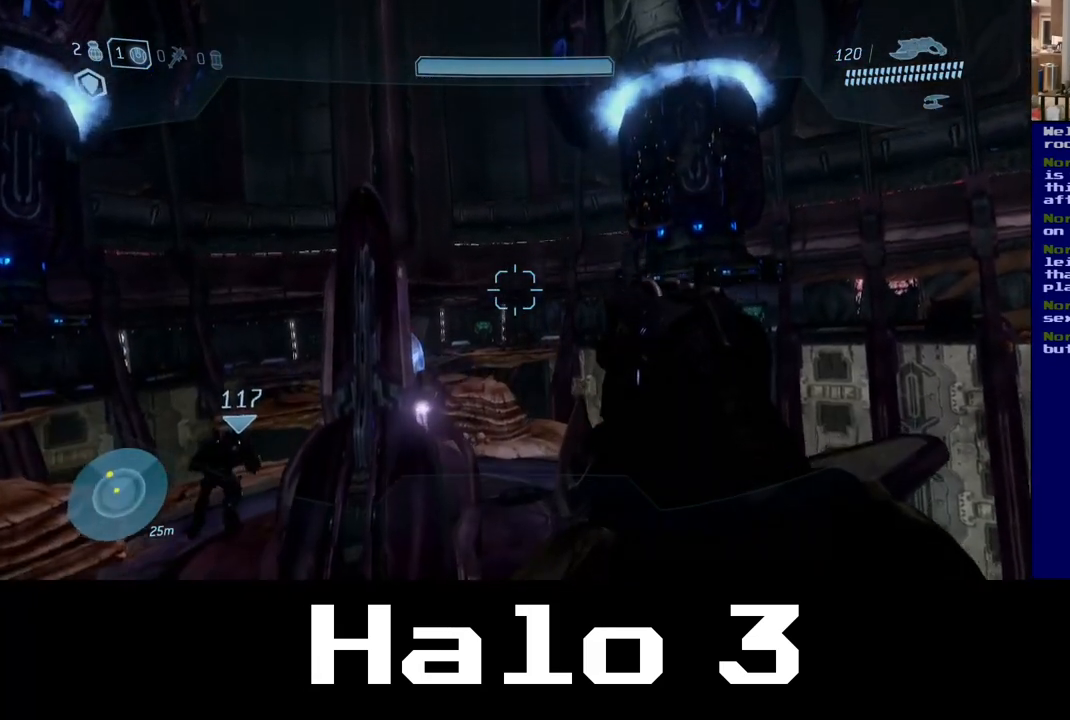
{"dt_ms": 500, "buttons": [], "left_stick": "up", "right_stick": "center", "events": [[217, "right_stick", "center"]]}
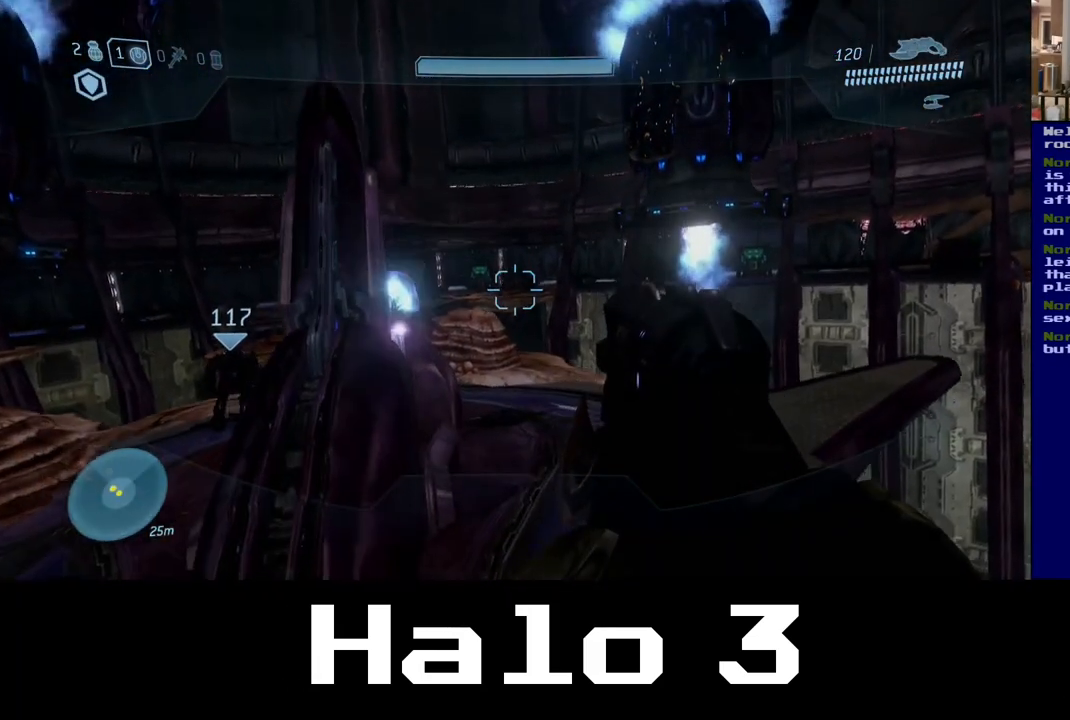
{"dt_ms": 500, "buttons": [], "left_stick": "up", "right_stick": "down-left", "events": [[467, "right_stick", "down-left"]]}
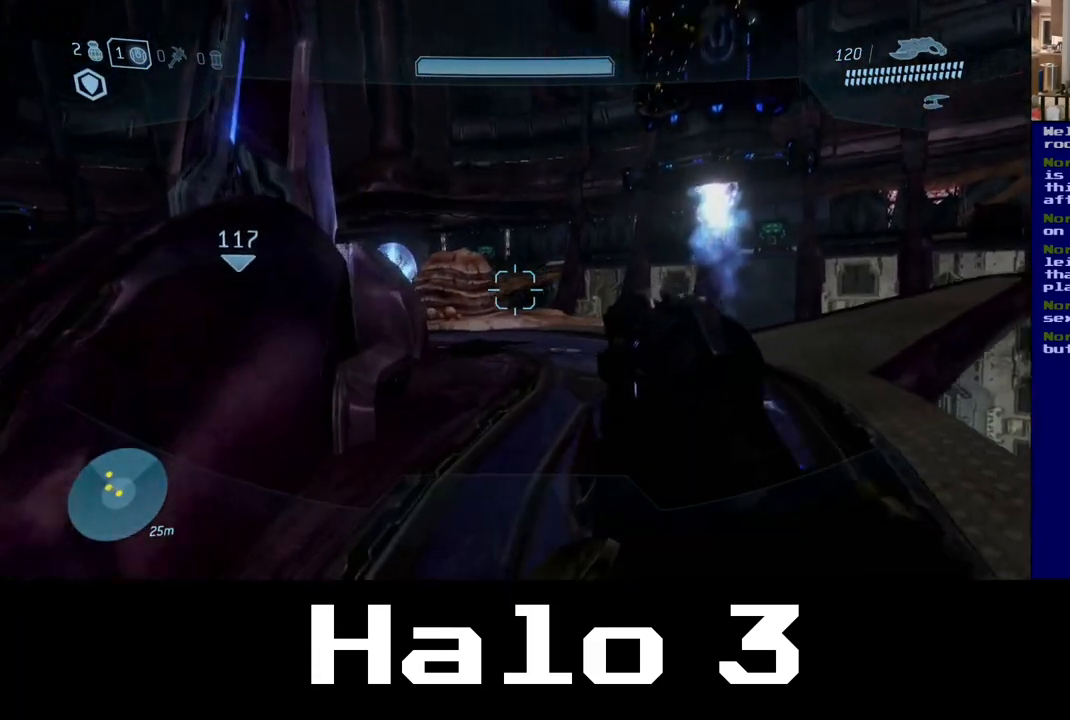
{"dt_ms": 500, "buttons": [], "left_stick": "up", "right_stick": "down-left", "events": [[217, "right_stick", "center"], [433, "right_stick", "down-left"]]}
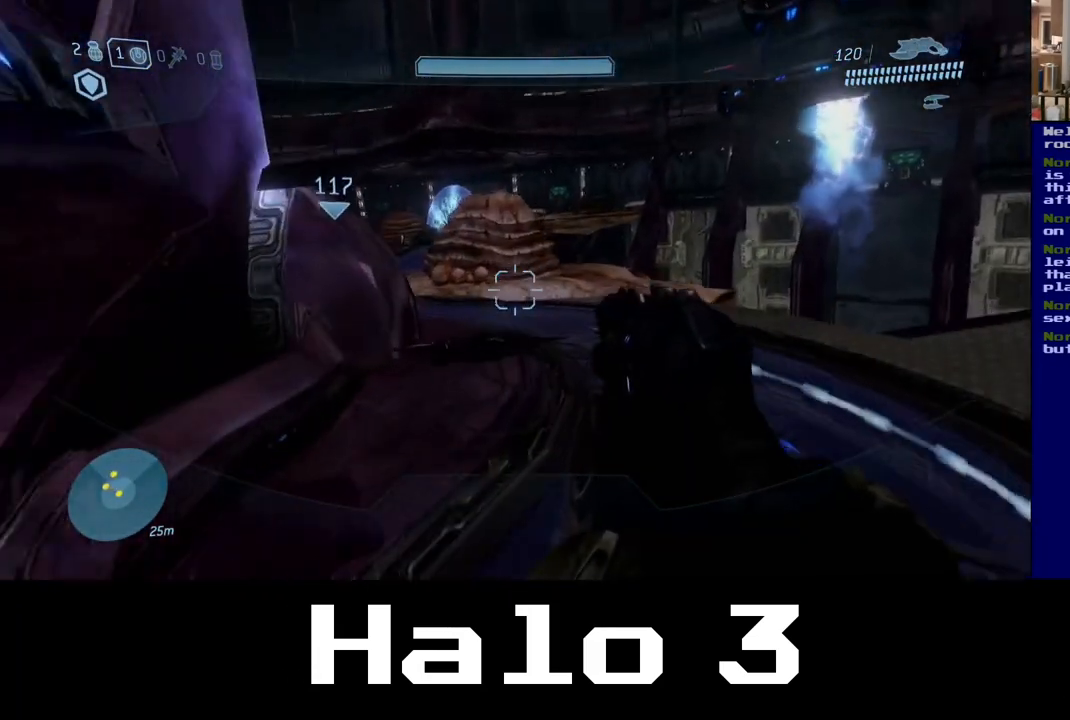
{"dt_ms": 500, "buttons": [], "left_stick": "up", "right_stick": "center", "events": [[117, "right_stick", "center"]]}
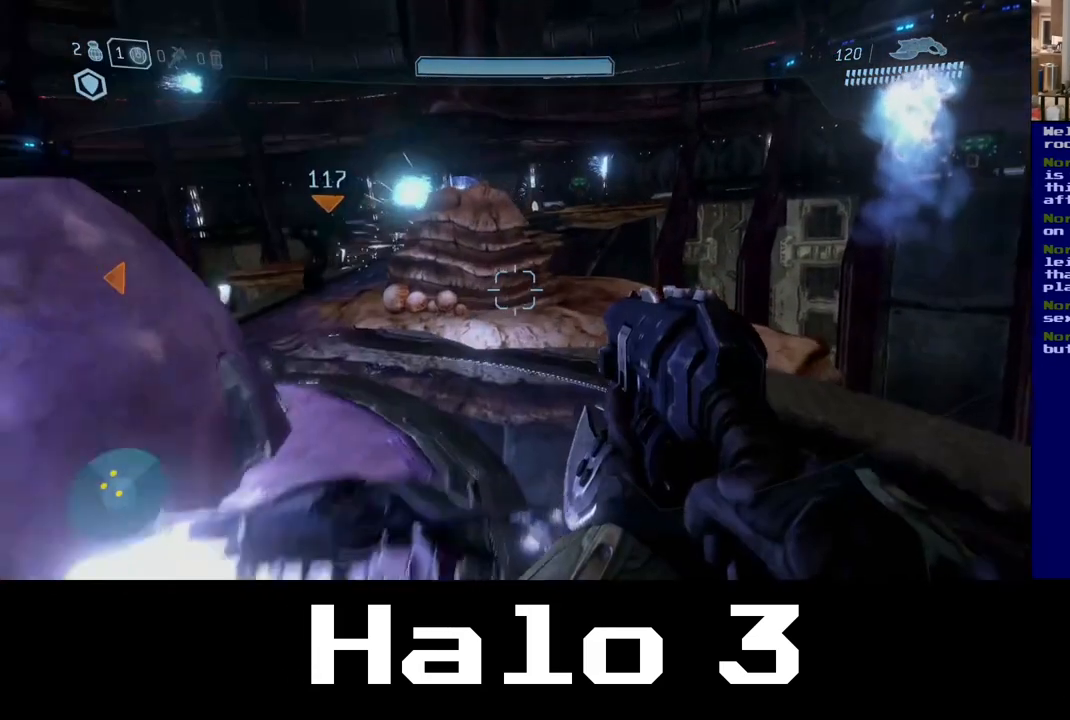
{"dt_ms": 500, "buttons": [], "left_stick": "up", "right_stick": "center", "events": [[183, "left_stick", "up-left"], [183, "right_stick", "left"], [433, "left_stick", "up"], [433, "right_stick", "center"]]}
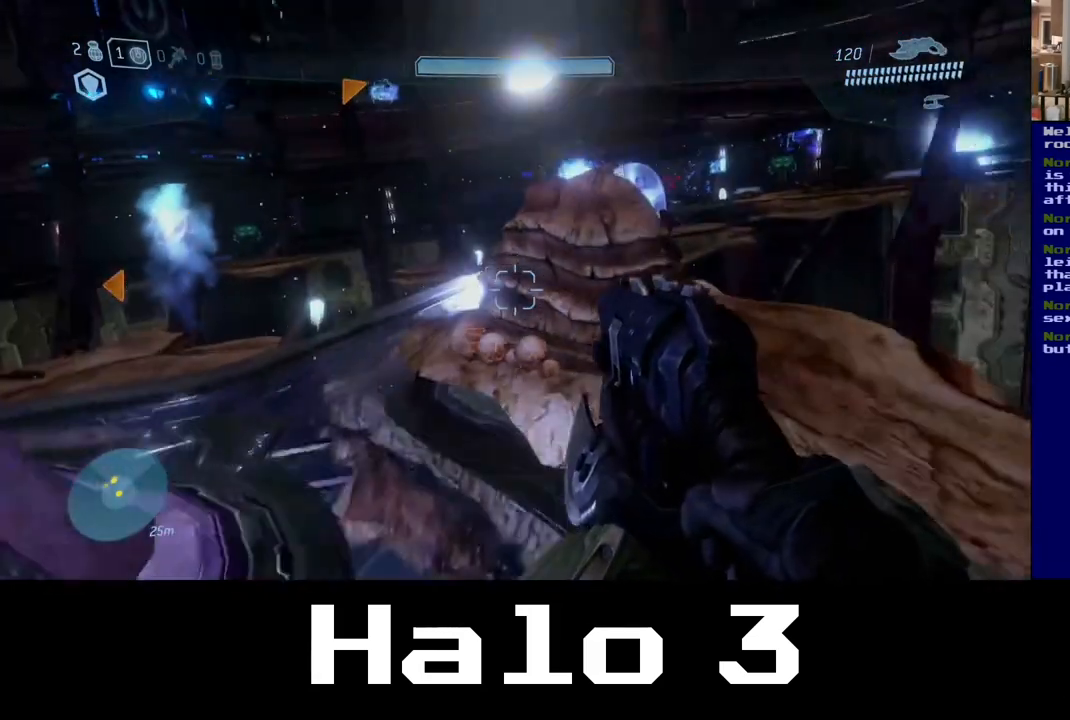
{"dt_ms": 500, "buttons": [], "left_stick": "center", "right_stick": "center", "events": [[117, "left_stick", "up-left"], [467, "left_stick", "center"]]}
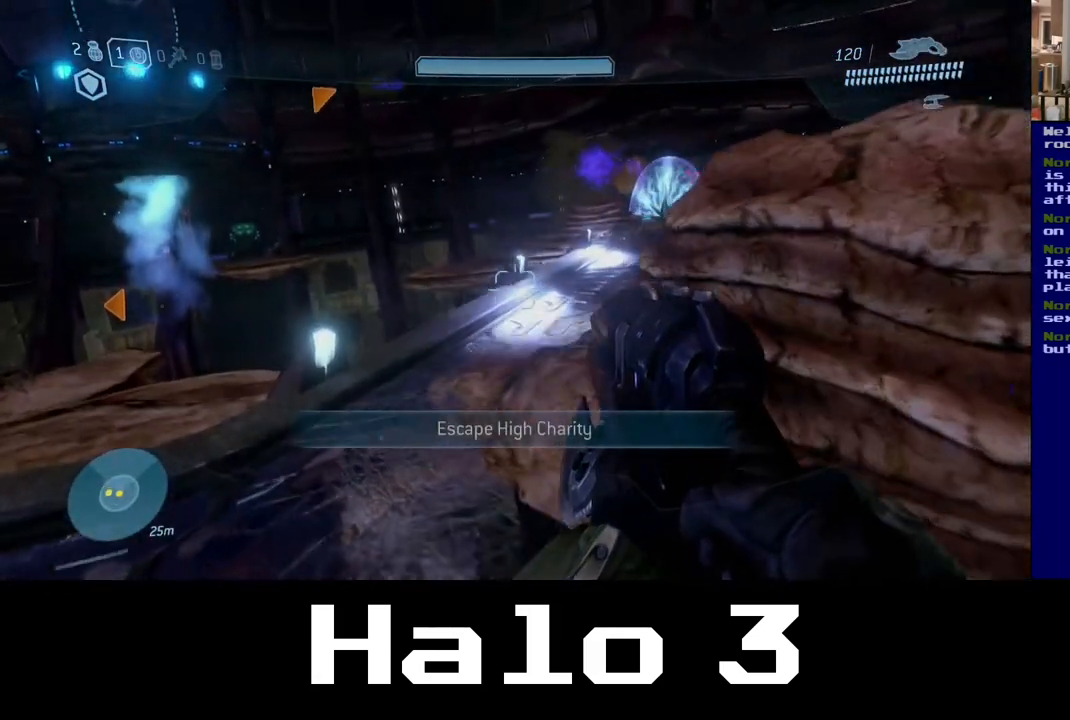
{"dt_ms": 1000, "buttons": [], "left_stick": "left", "right_stick": "center", "events": [[33, "right_stick", "right"], [100, "left_stick", "up"], [167, "left_stick", "up-left"], [200, "right_stick", "up-right"], [317, "left_stick", "center"], [317, "right_stick", "center"], [517, "left_stick", "up-left"], [600, "right_stick", "up"], [767, "left_stick", "center"], [800, "right_stick", "center"], [983, "left_stick", "left"]]}
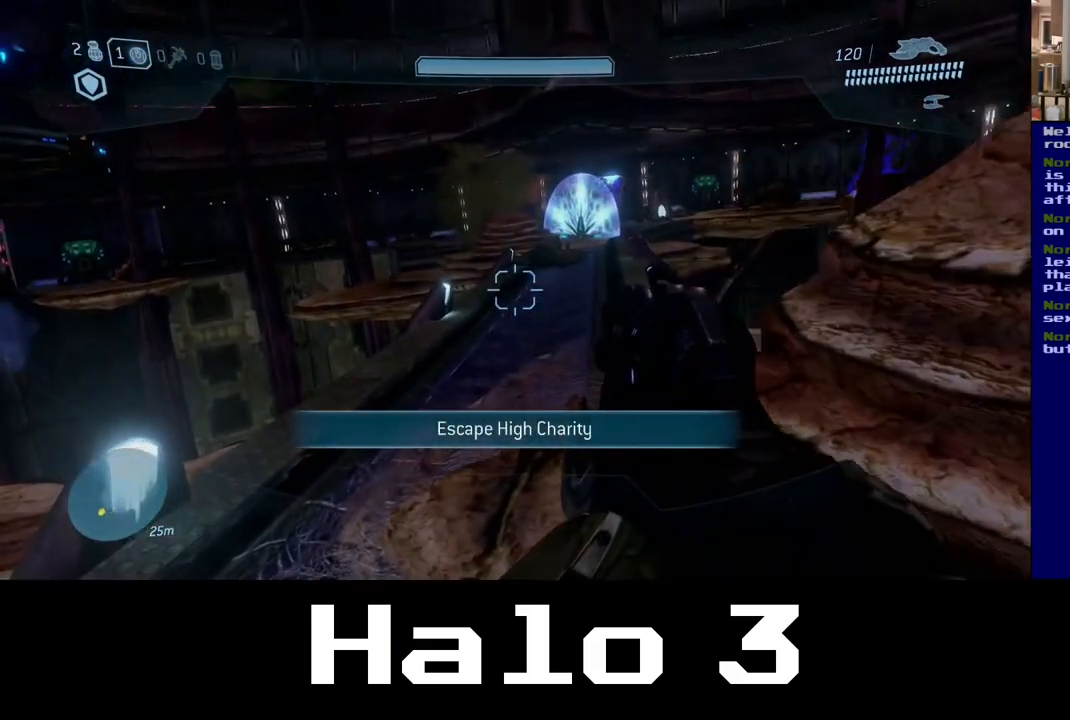
{"dt_ms": 500, "buttons": [], "left_stick": "up", "right_stick": "center", "events": [[183, "left_stick", "center"], [283, "left_stick", "up"]]}